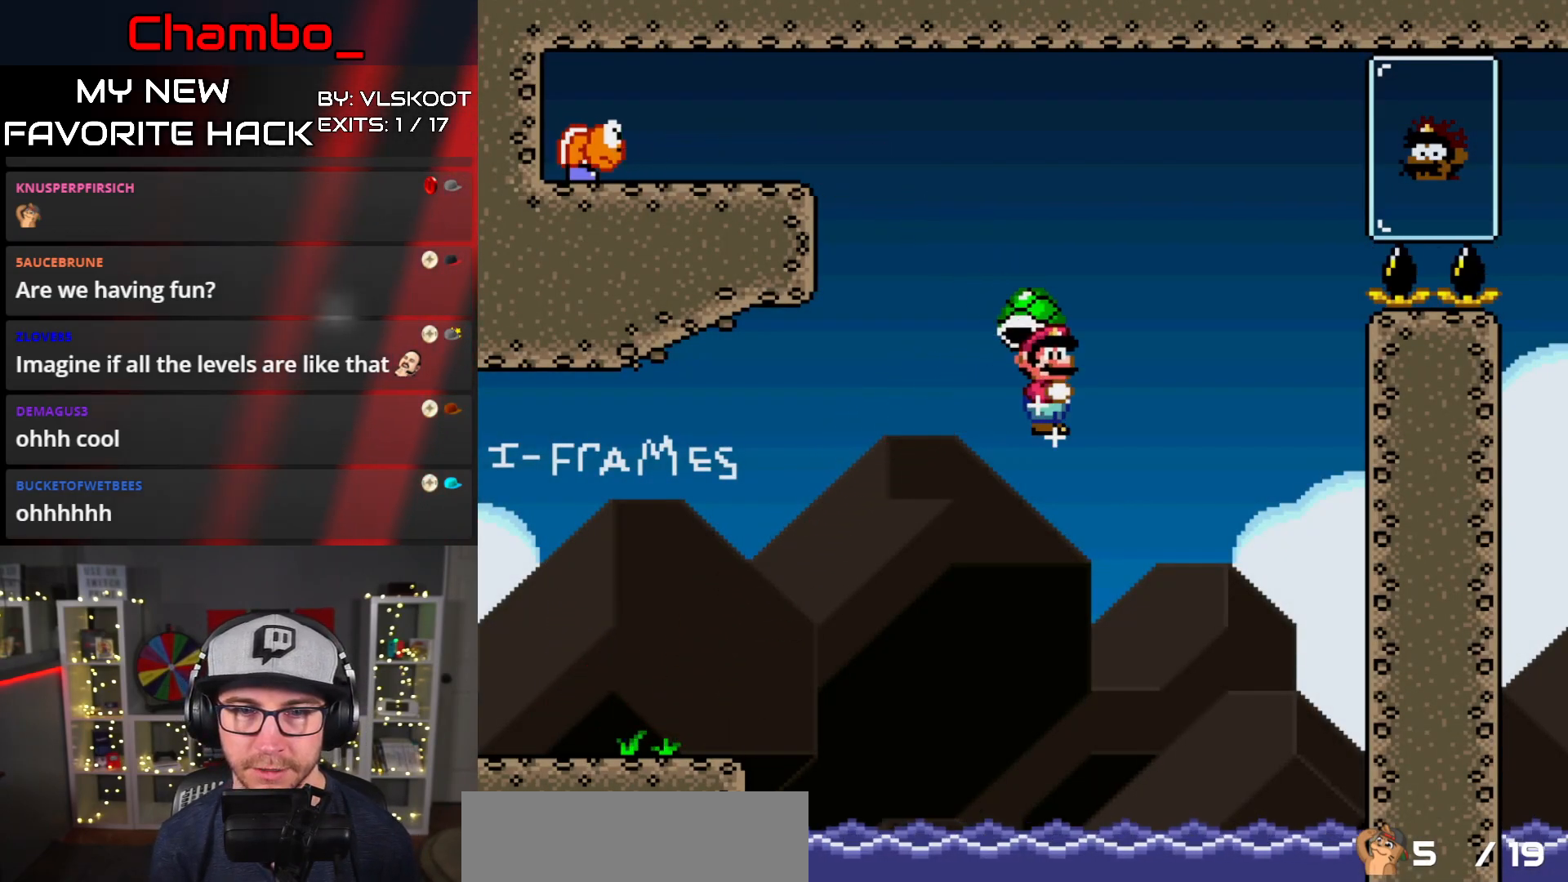
Gameplay with a controller (Nintendo layout); each line is a JSON object with the inputs held at the frame after it (dt_ms = milliseconds from this image to that frame). "events" lists button and stick changes between this image and that frame as [ms after this image, input, new state], when the widget could be followed in between. Not read: L1 L3 R1 R3 SELECT START.
{"dt_ms": 500, "buttons": ["B", "Y", "DPAD_RIGHT"], "events": []}
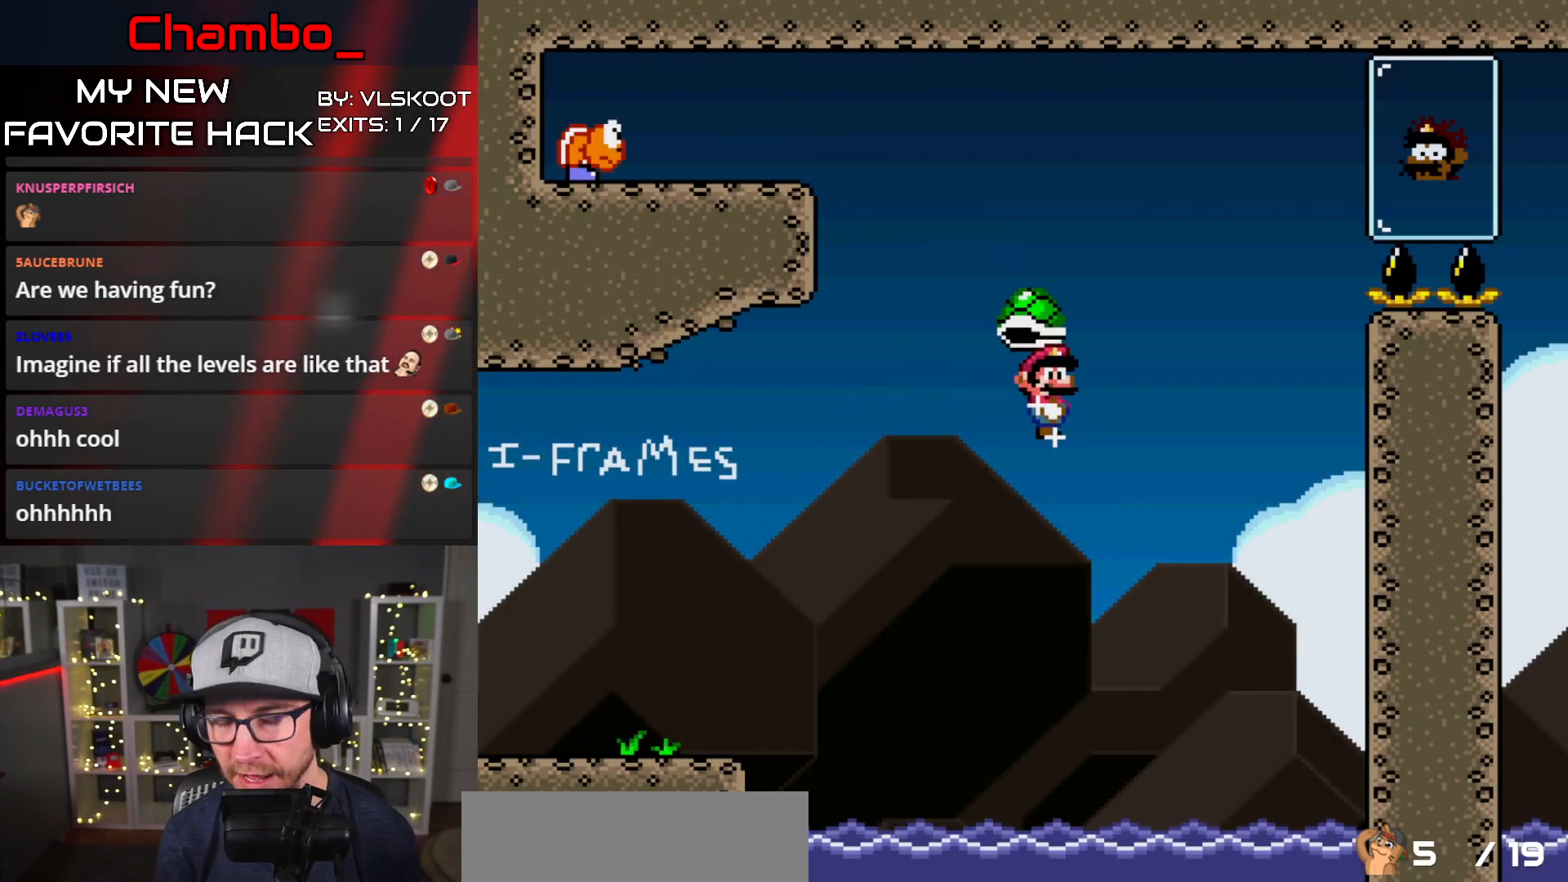
{"dt_ms": 500, "buttons": ["B", "Y", "DPAD_RIGHT"], "events": []}
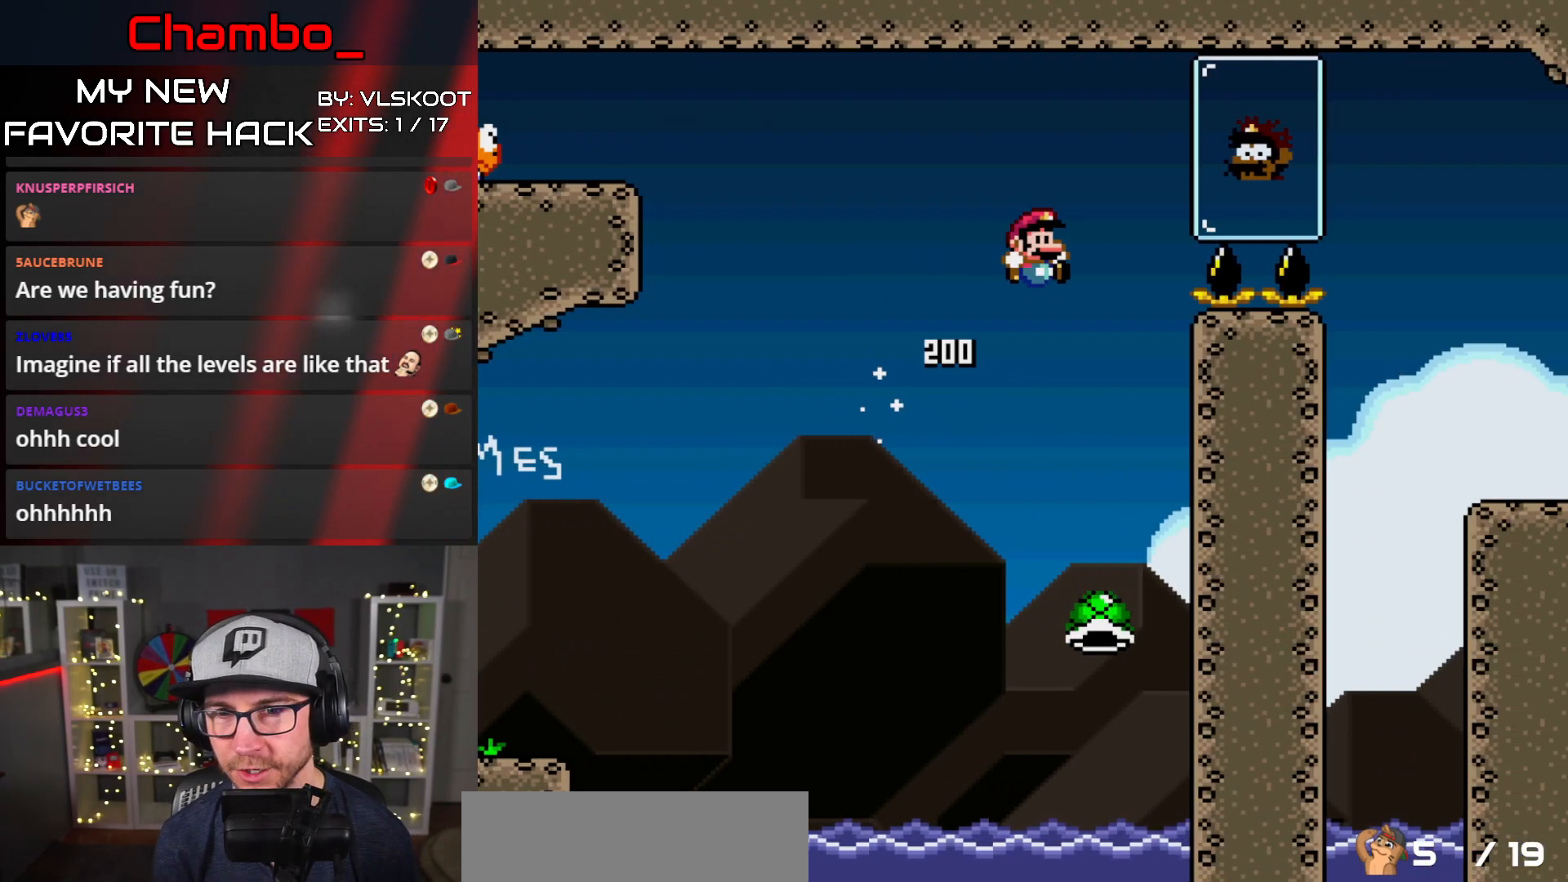
{"dt_ms": 500, "buttons": ["B", "Y", "DPAD_RIGHT"], "events": []}
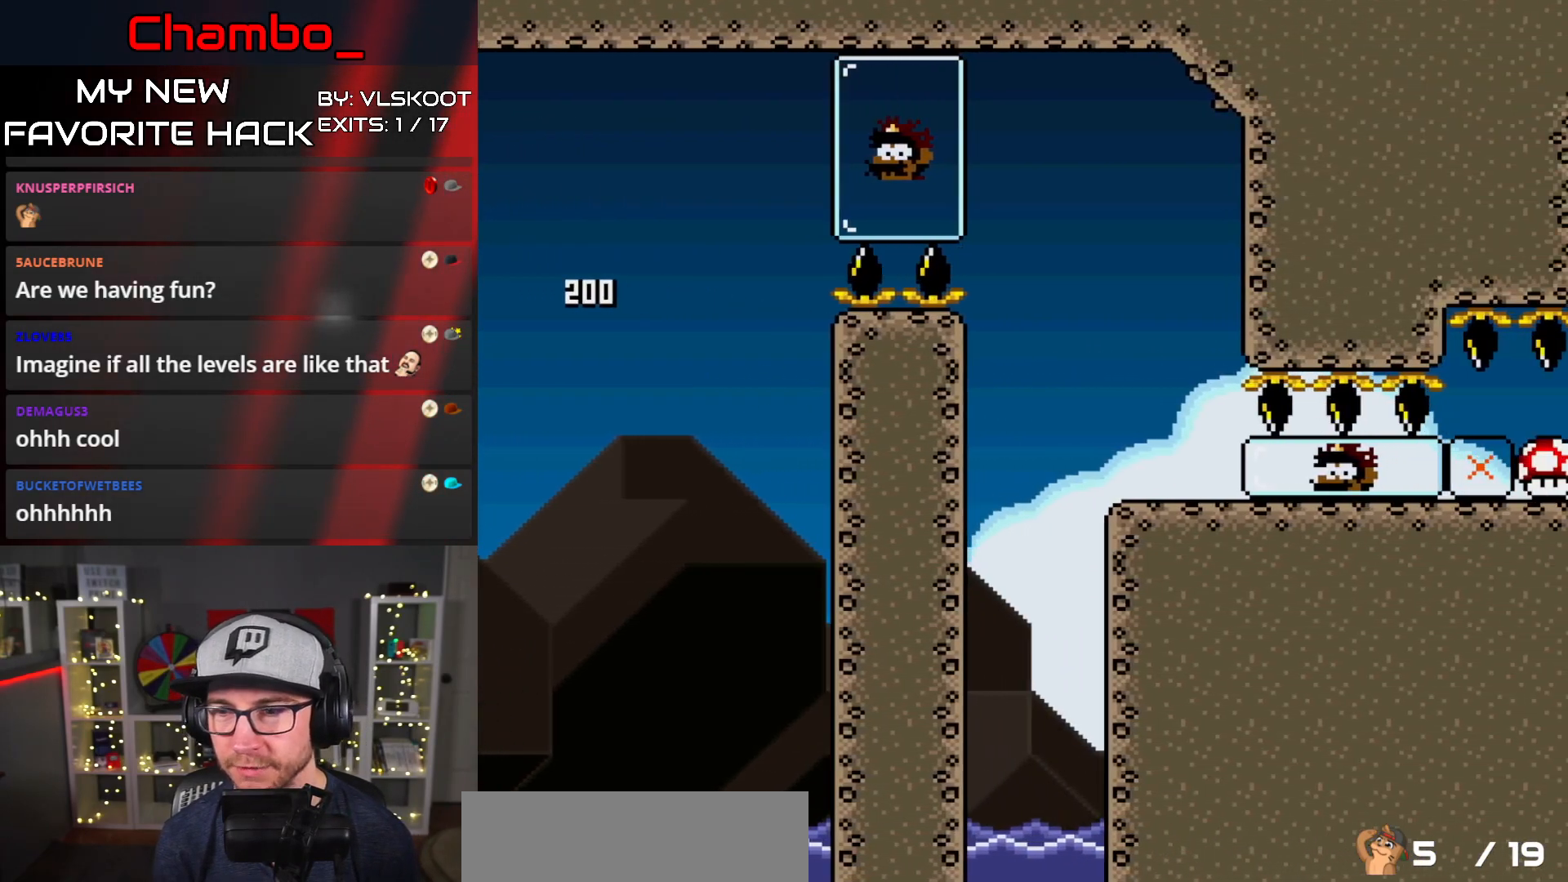
{"dt_ms": 500, "buttons": ["Y", "DPAD_RIGHT"], "events": [[117, "B", "up"]]}
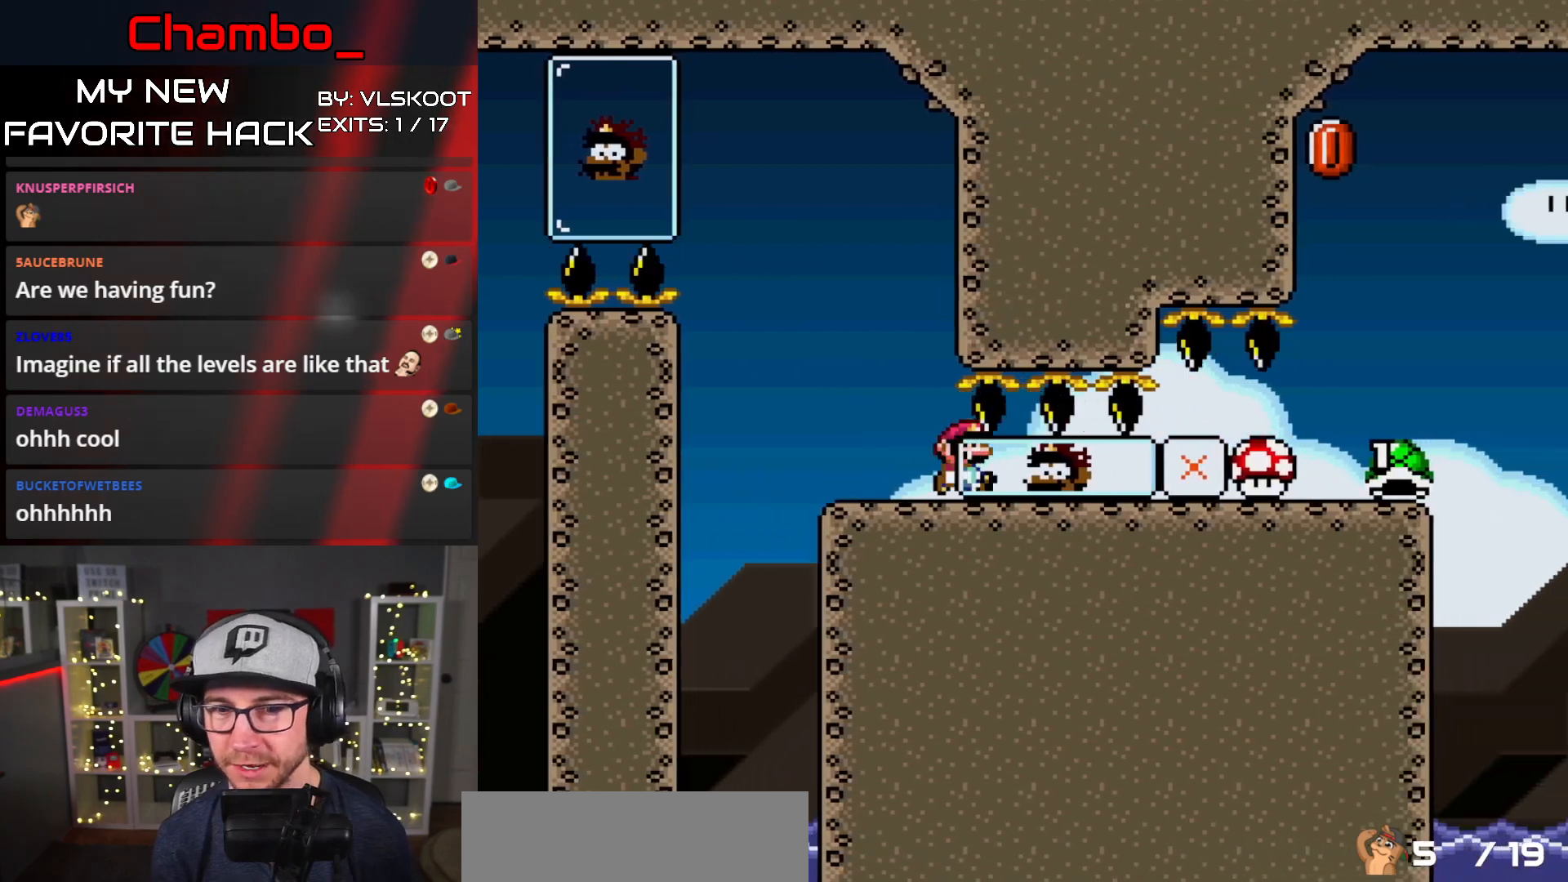
{"dt_ms": 500, "buttons": ["Y", "DPAD_RIGHT"], "events": []}
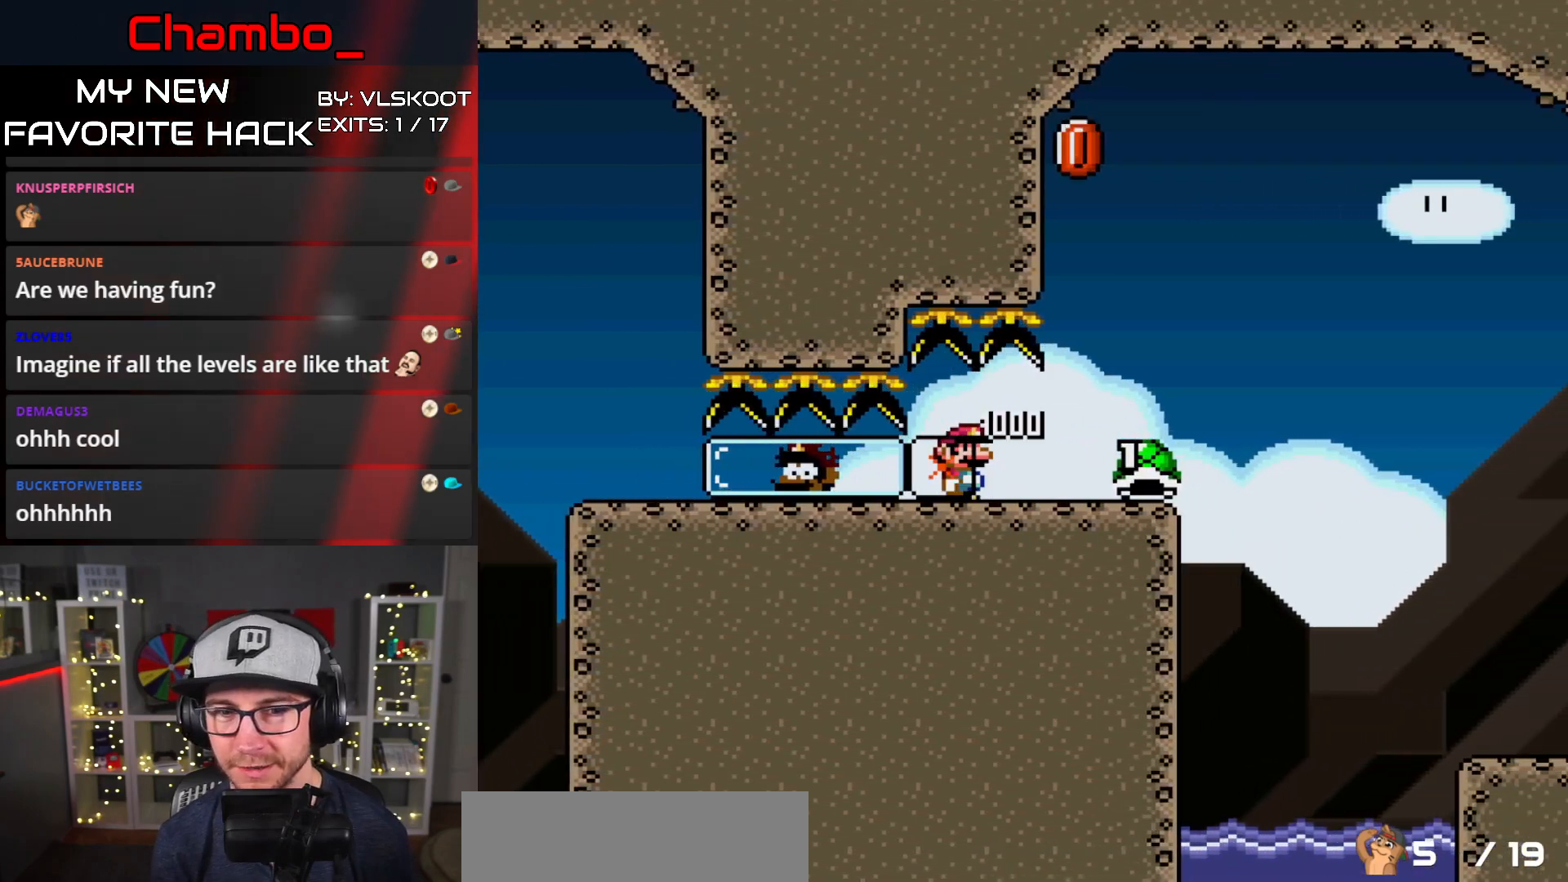
{"dt_ms": 500, "buttons": ["Y", "DPAD_RIGHT"]}
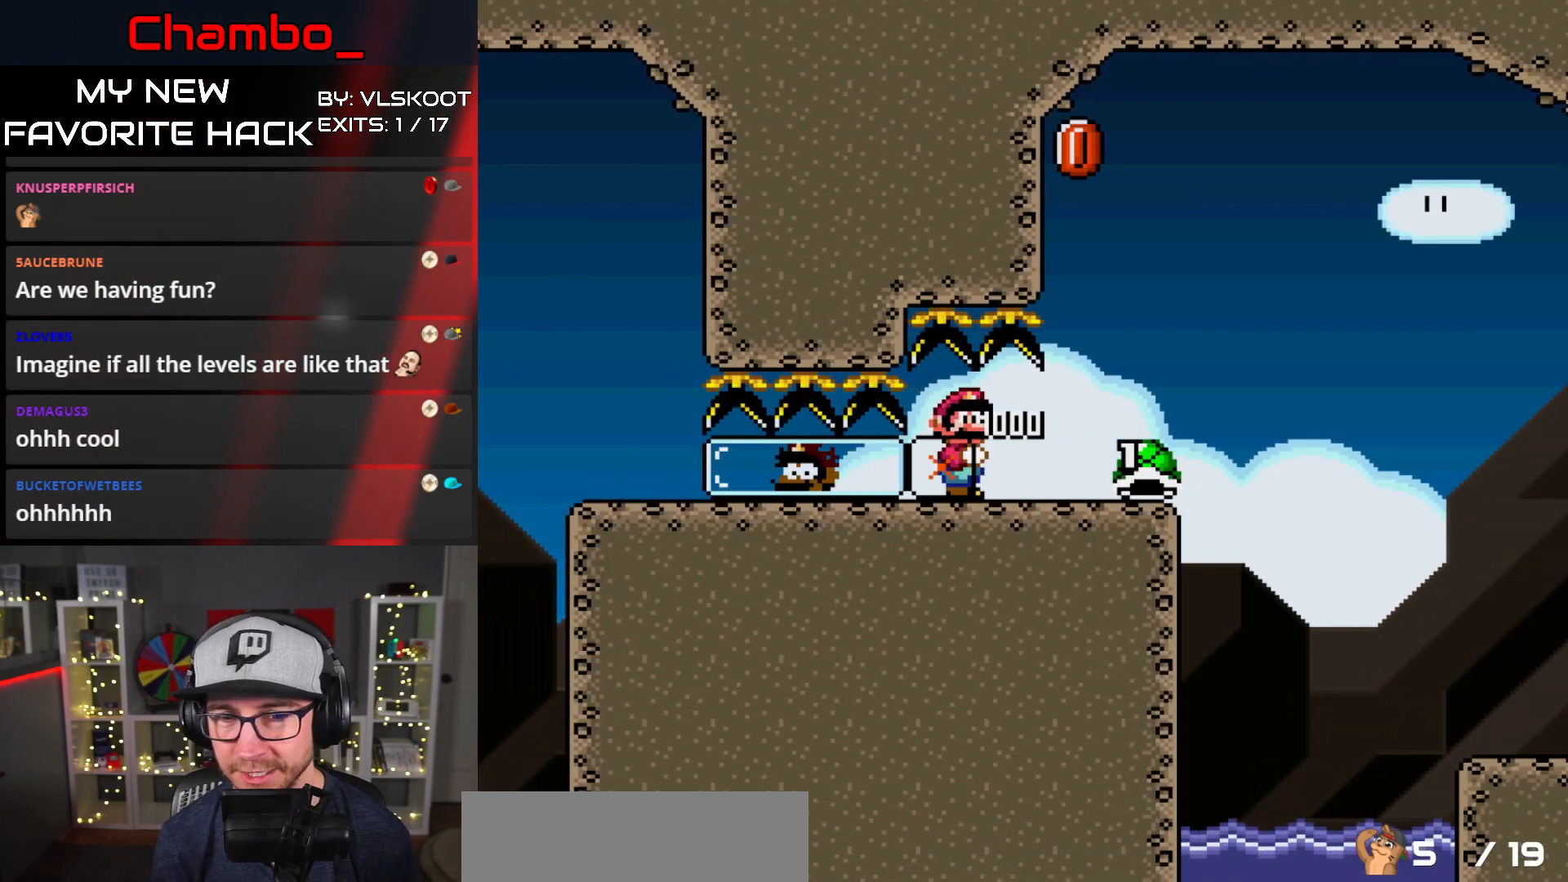
{"dt_ms": 500, "buttons": ["B", "Y", "DPAD_RIGHT"], "events": [[483, "B", "down"]]}
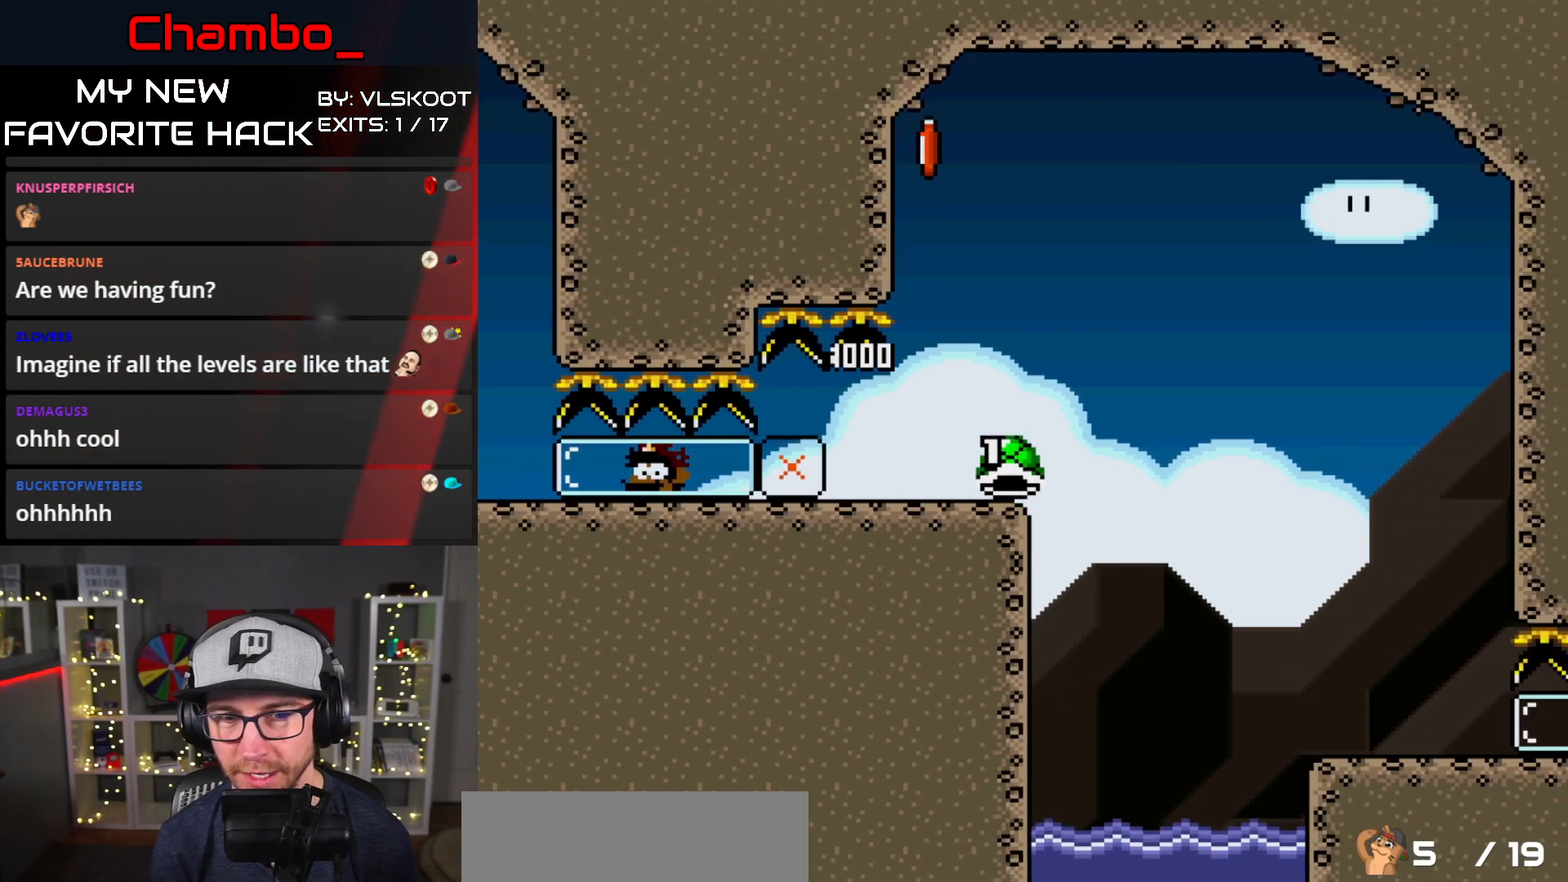
{"dt_ms": 500, "buttons": ["Y", "DPAD_RIGHT"]}
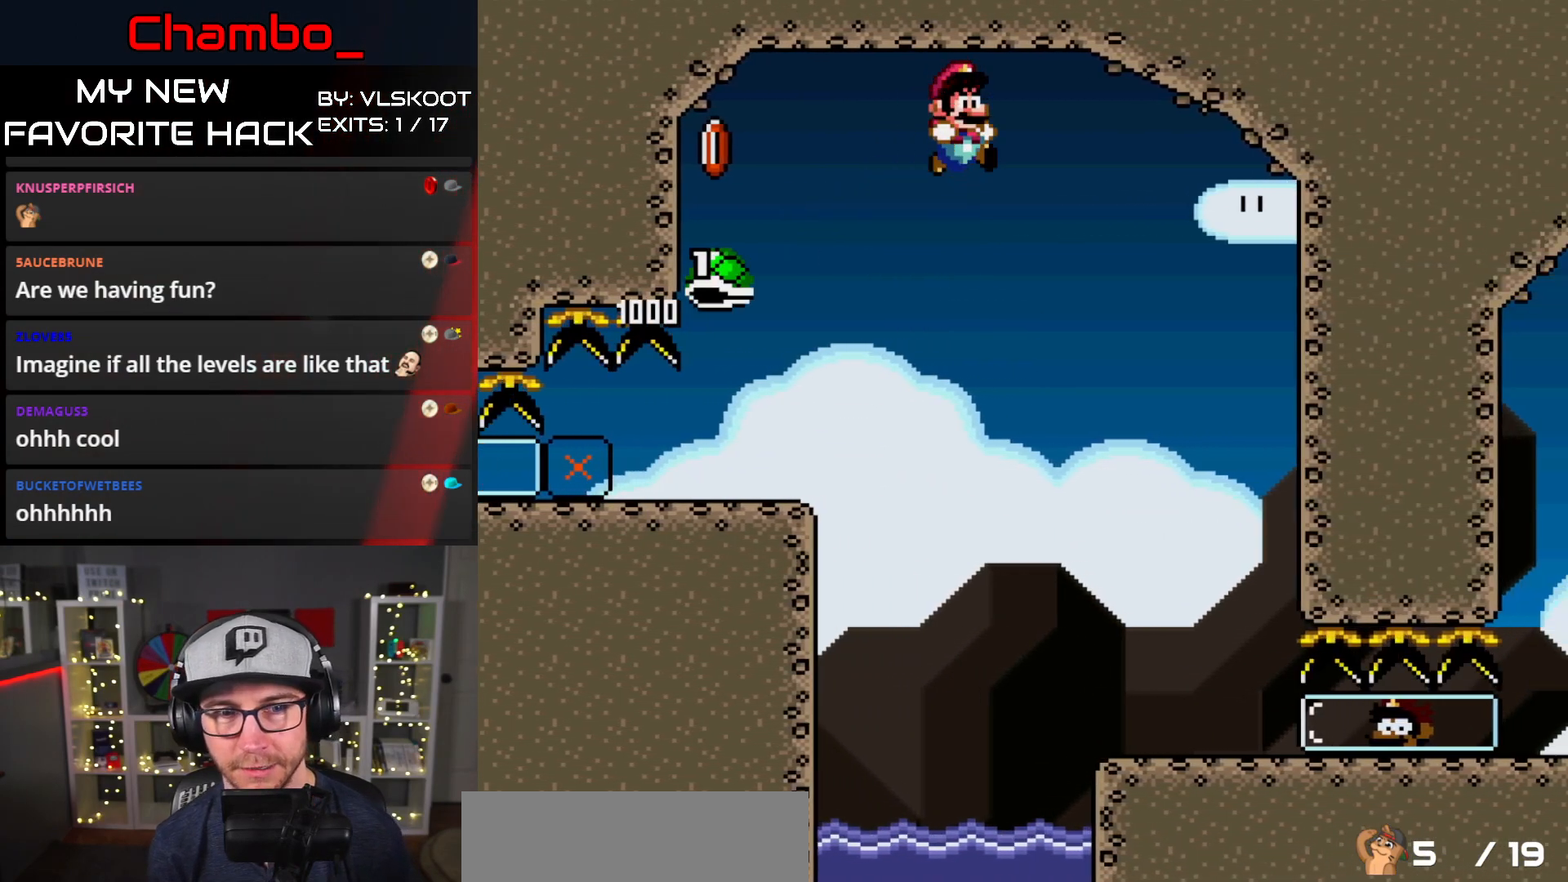
{"dt_ms": 500, "buttons": ["Y"], "events": [[400, "DPAD_LEFT", "down"], [400, "DPAD_RIGHT", "up"], [483, "DPAD_DOWN", "down"], [500, "DPAD_DOWN", "up"], [500, "DPAD_LEFT", "up"]]}
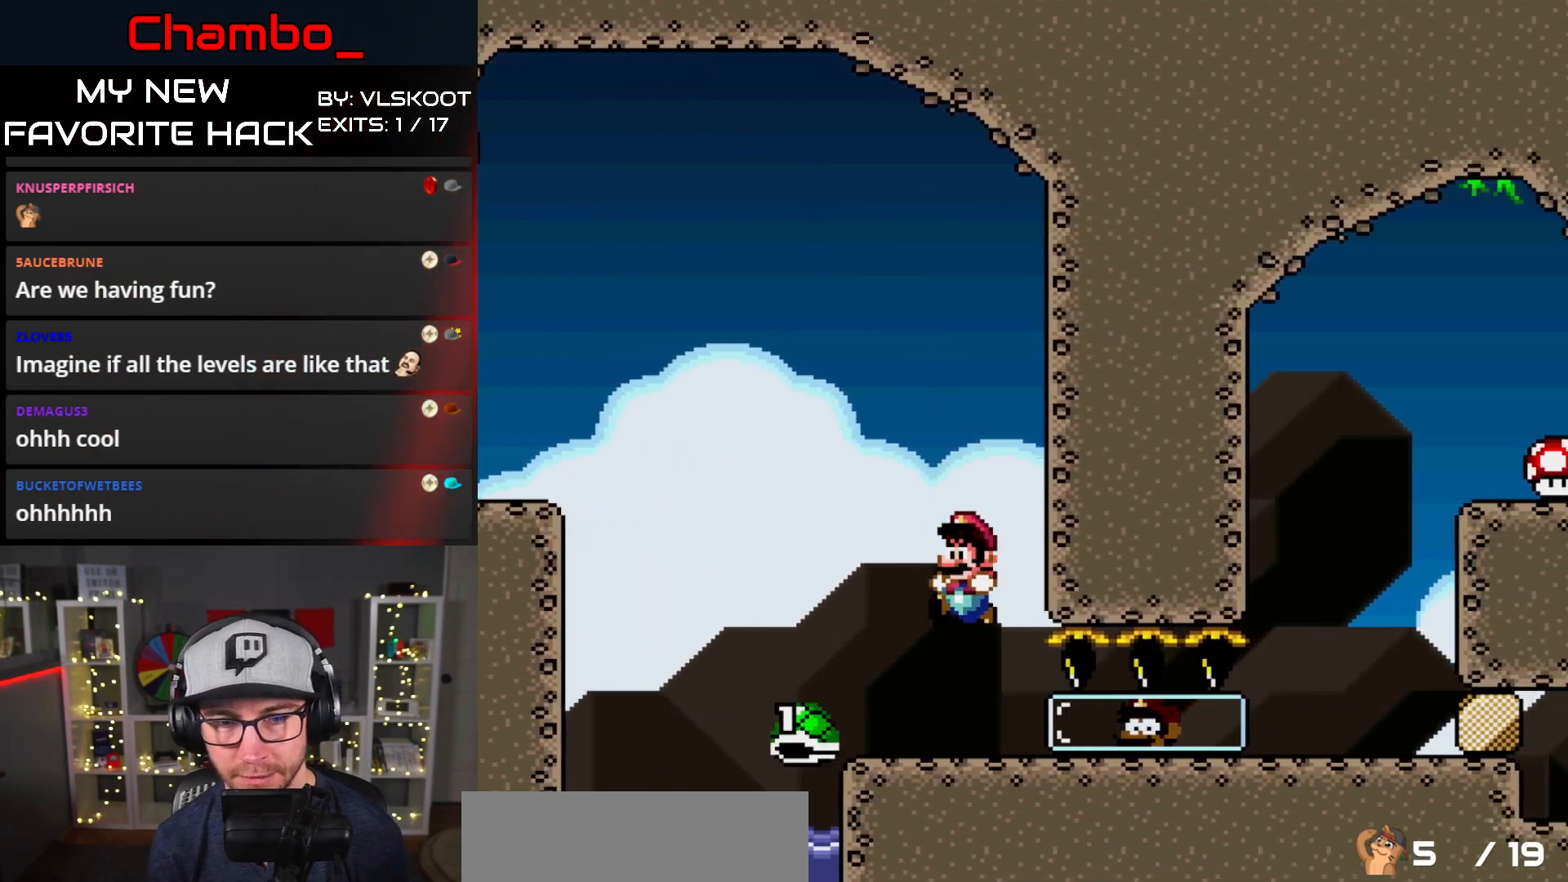
{"dt_ms": 500, "buttons": [], "events": [[17, "DPAD_RIGHT", "down"], [117, "DPAD_RIGHT", "up"], [433, "Y", "up"]]}
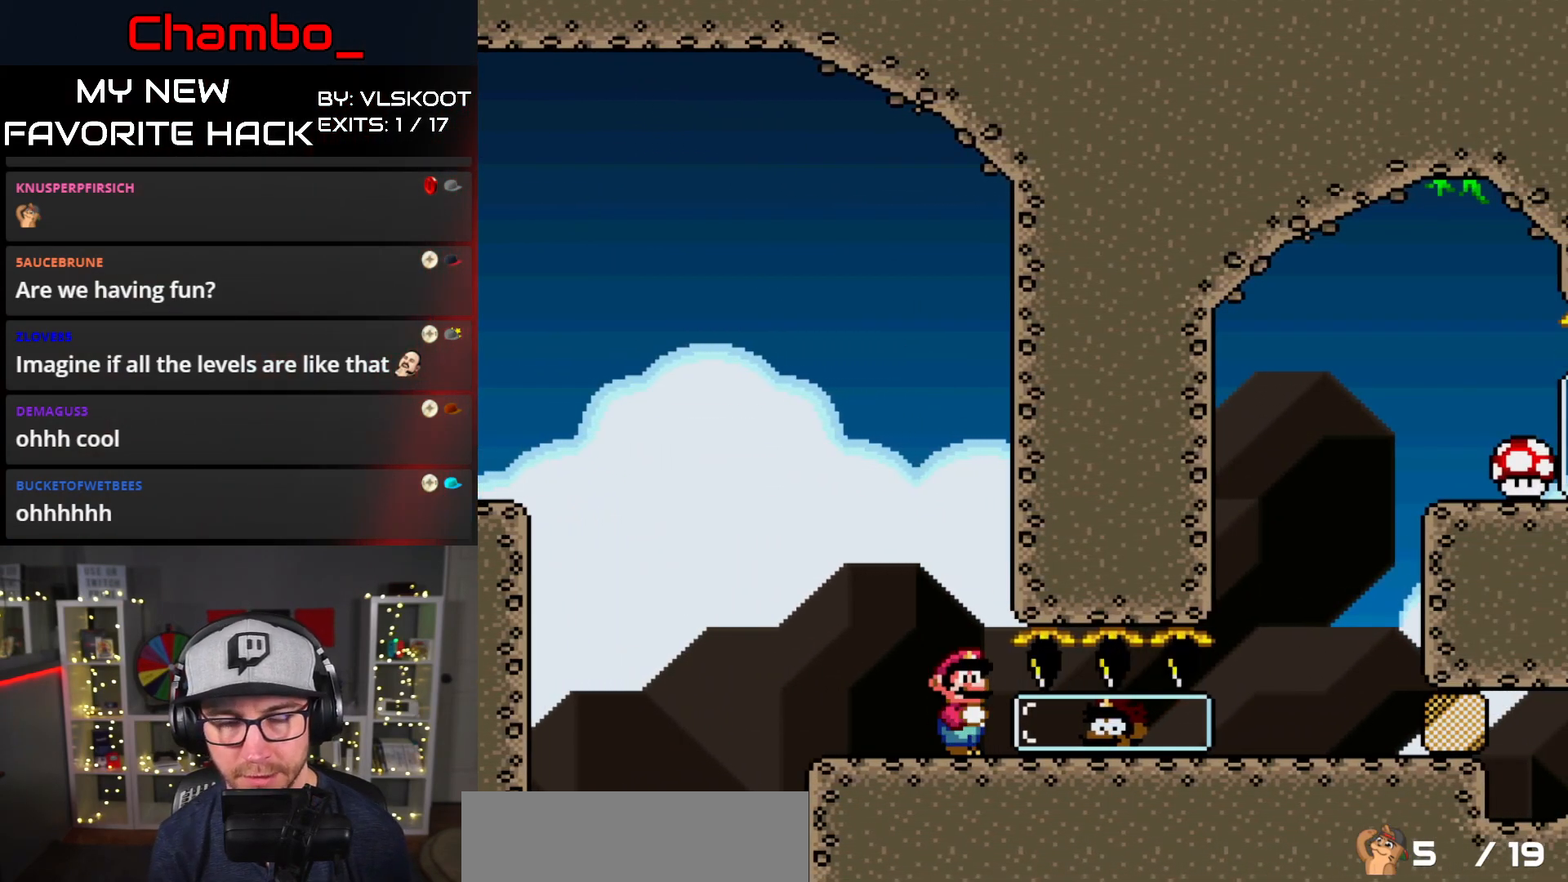
{"dt_ms": 500, "buttons": [], "events": [[250, "DPAD_LEFT", "down"], [500, "DPAD_LEFT", "up"]]}
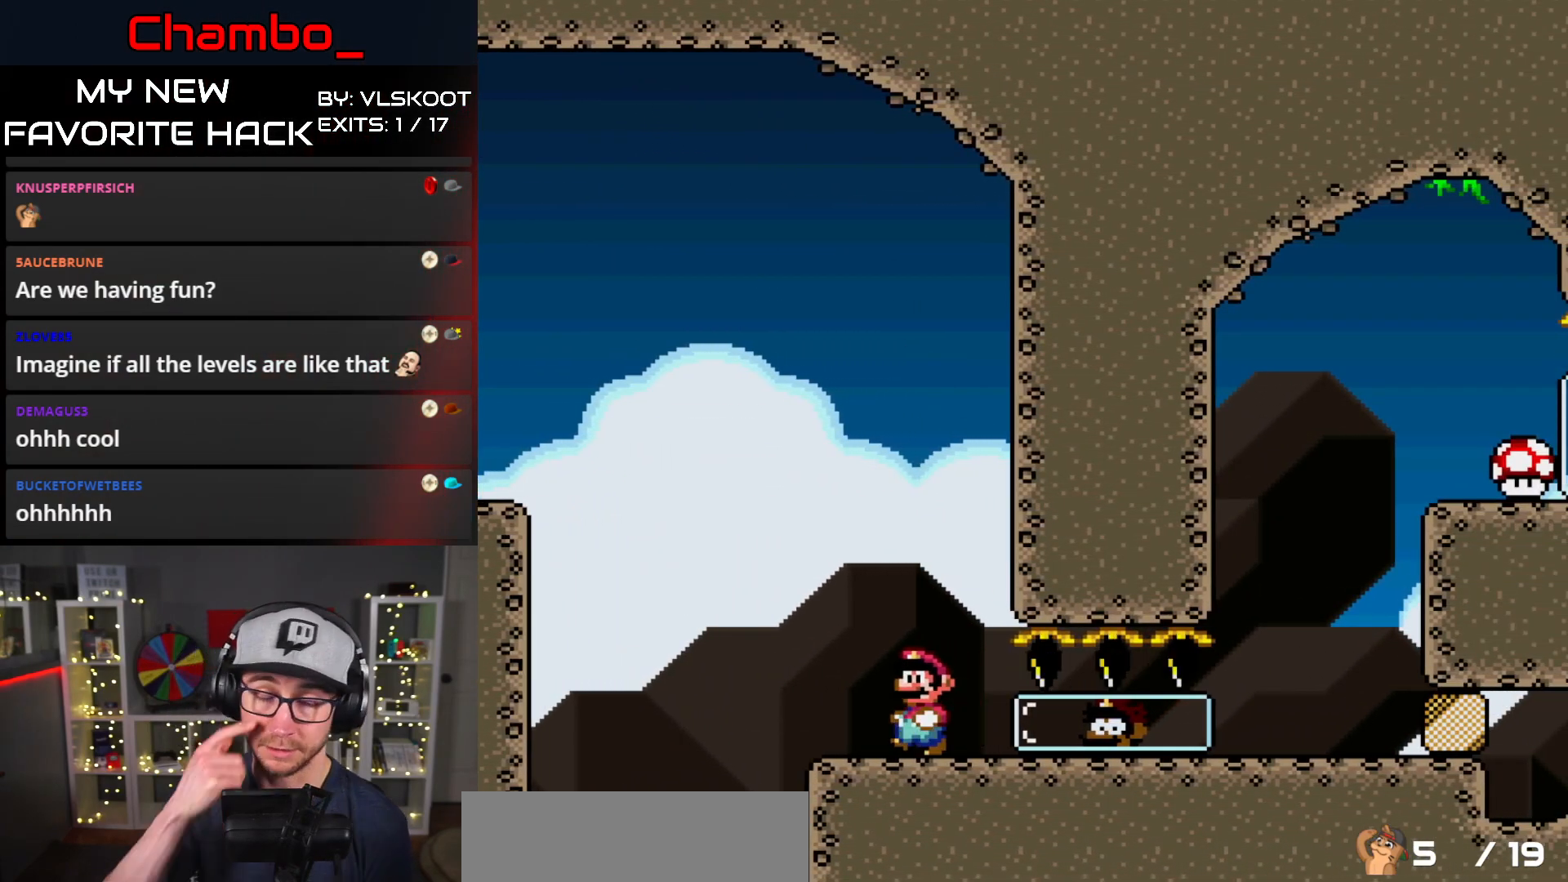
{"dt_ms": 1000, "buttons": []}
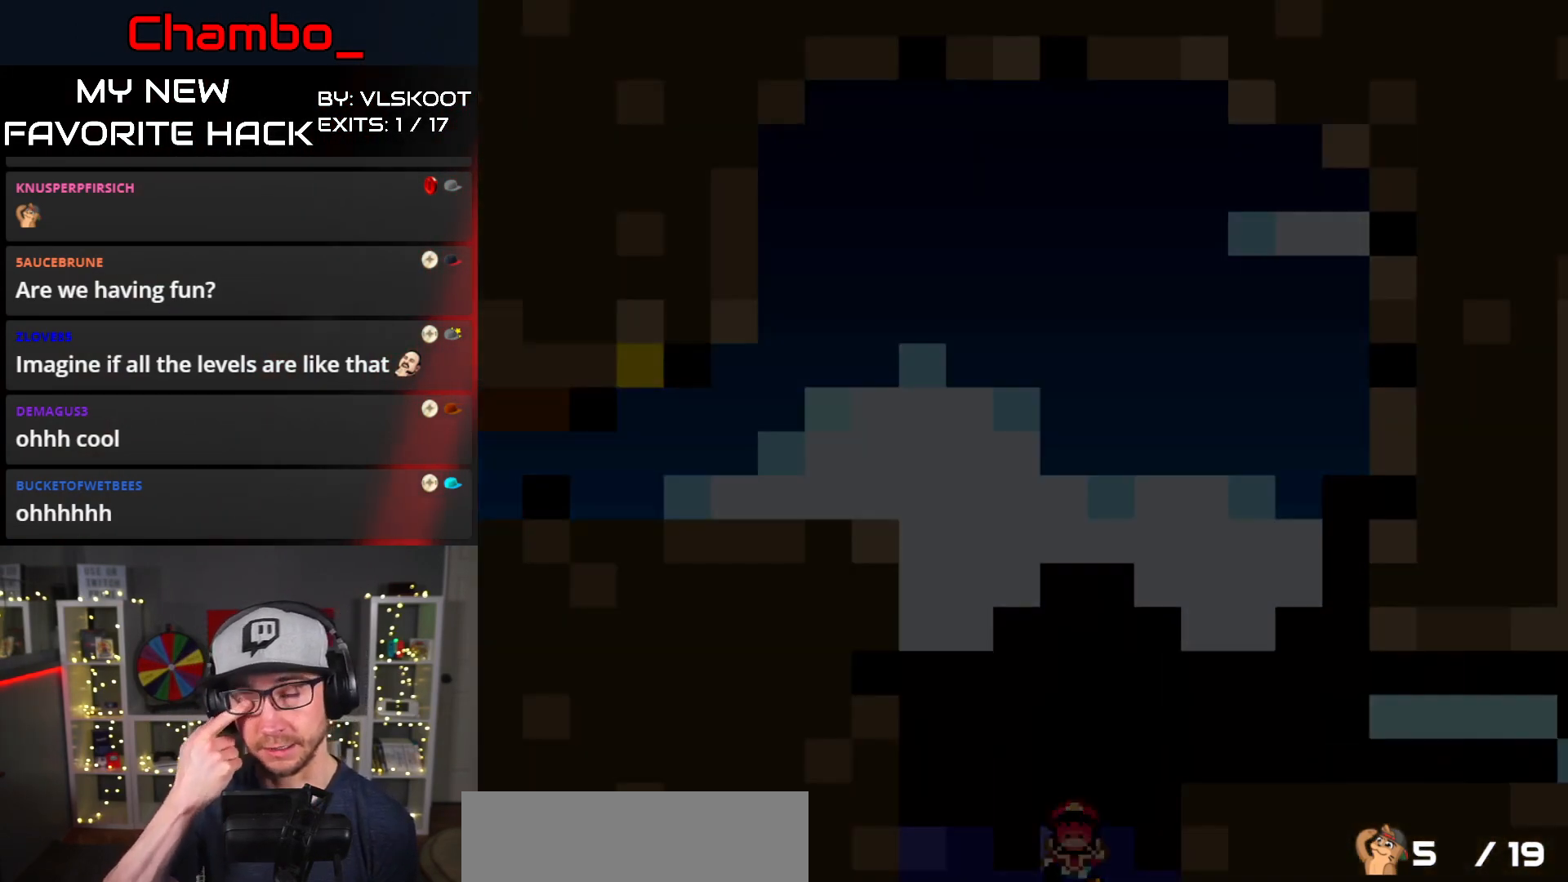
{"dt_ms": 500, "buttons": [], "events": []}
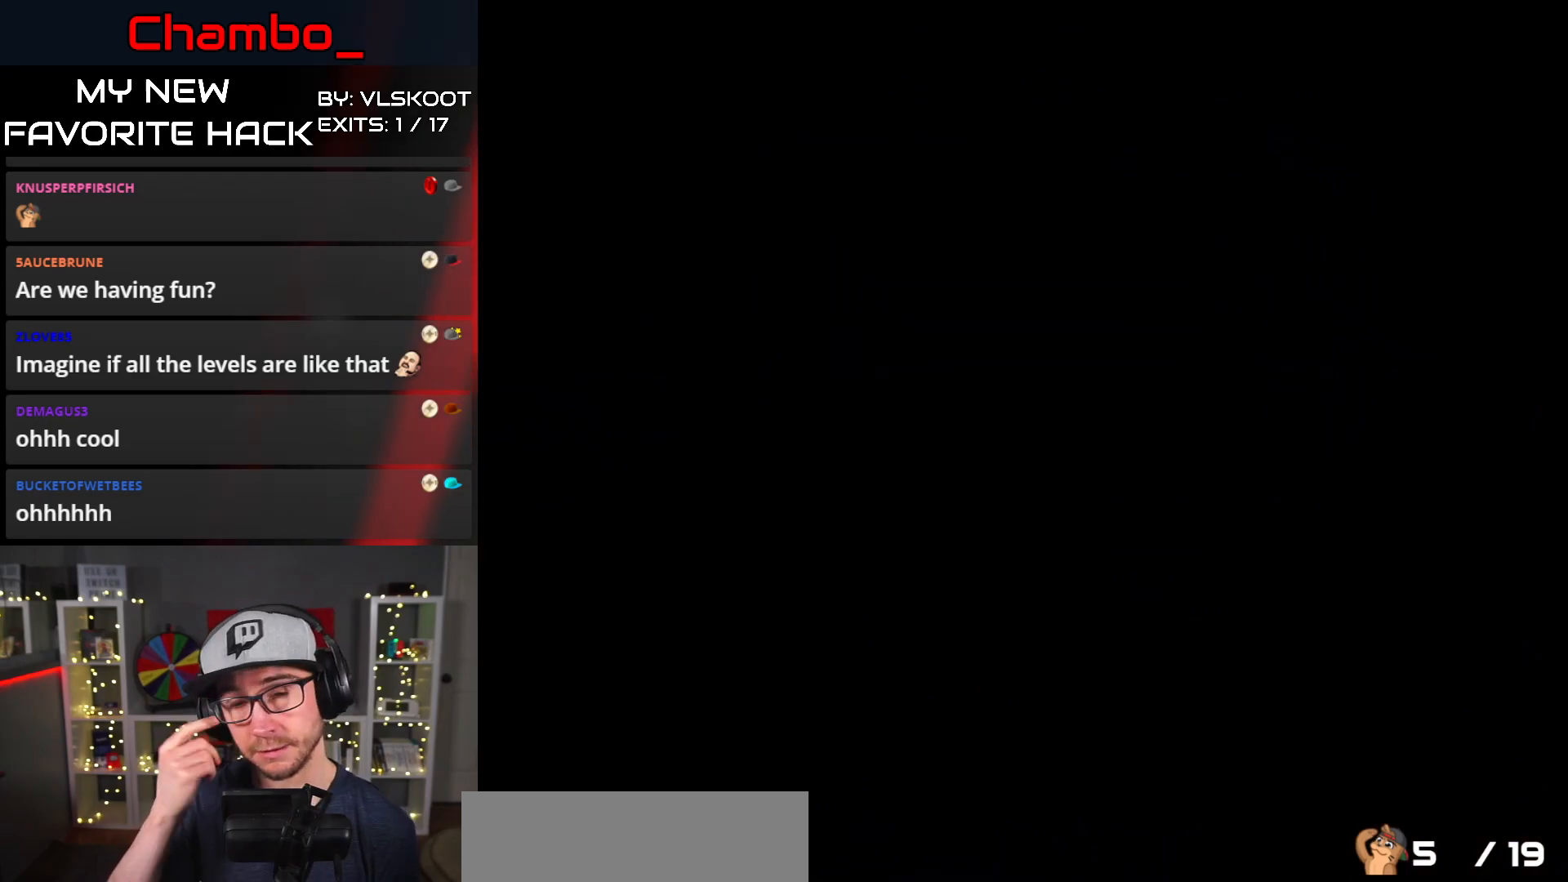
{"dt_ms": 500, "buttons": [], "events": []}
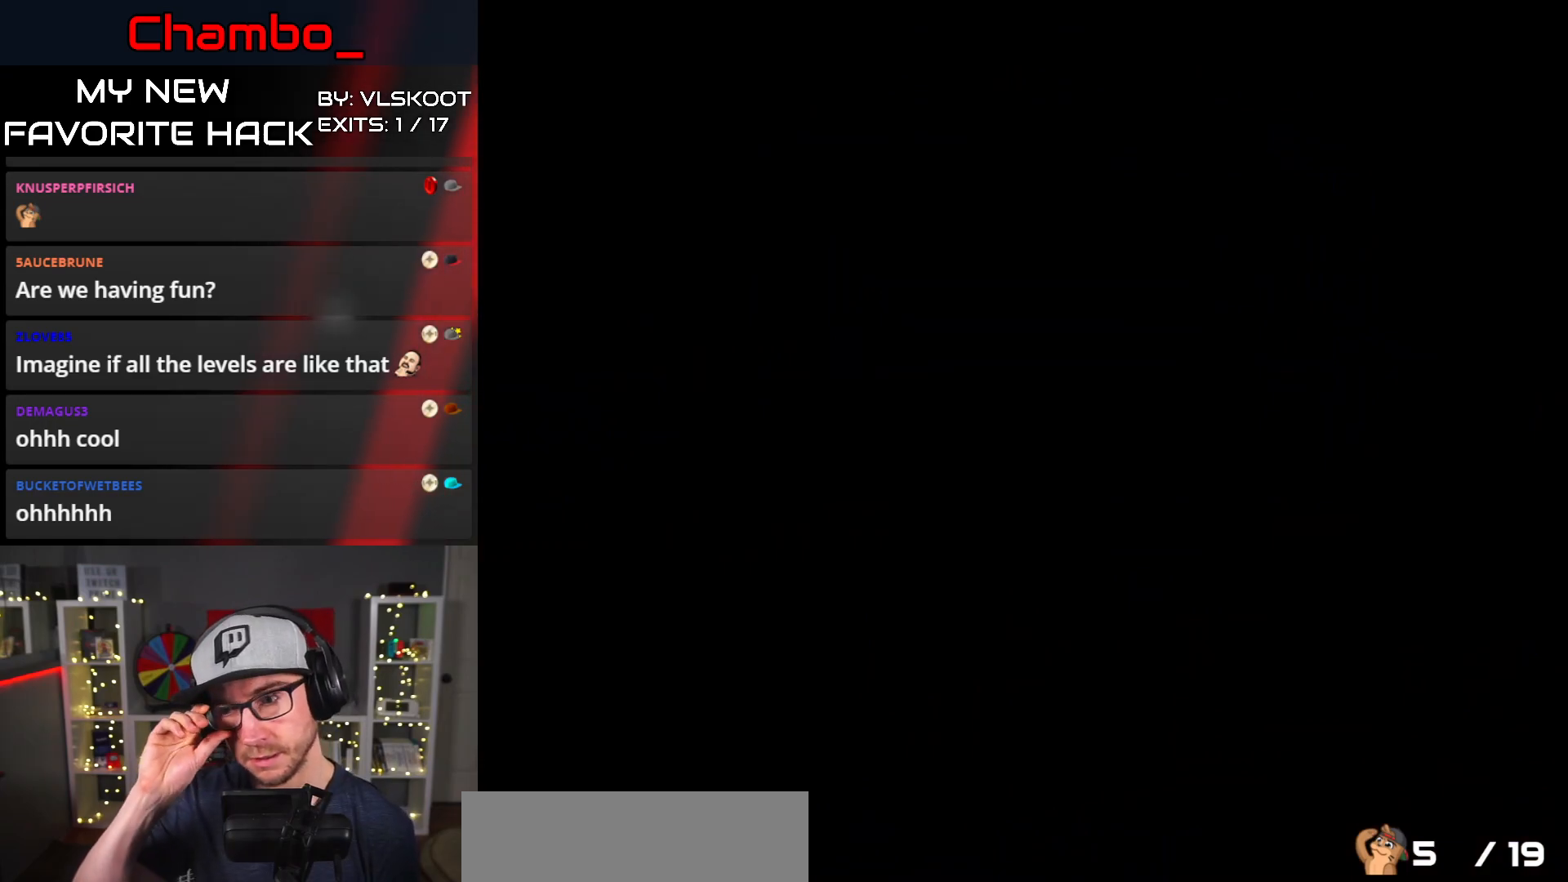
{"dt_ms": 500, "buttons": ["DPAD_RIGHT"], "events": [[317, "DPAD_RIGHT", "down"]]}
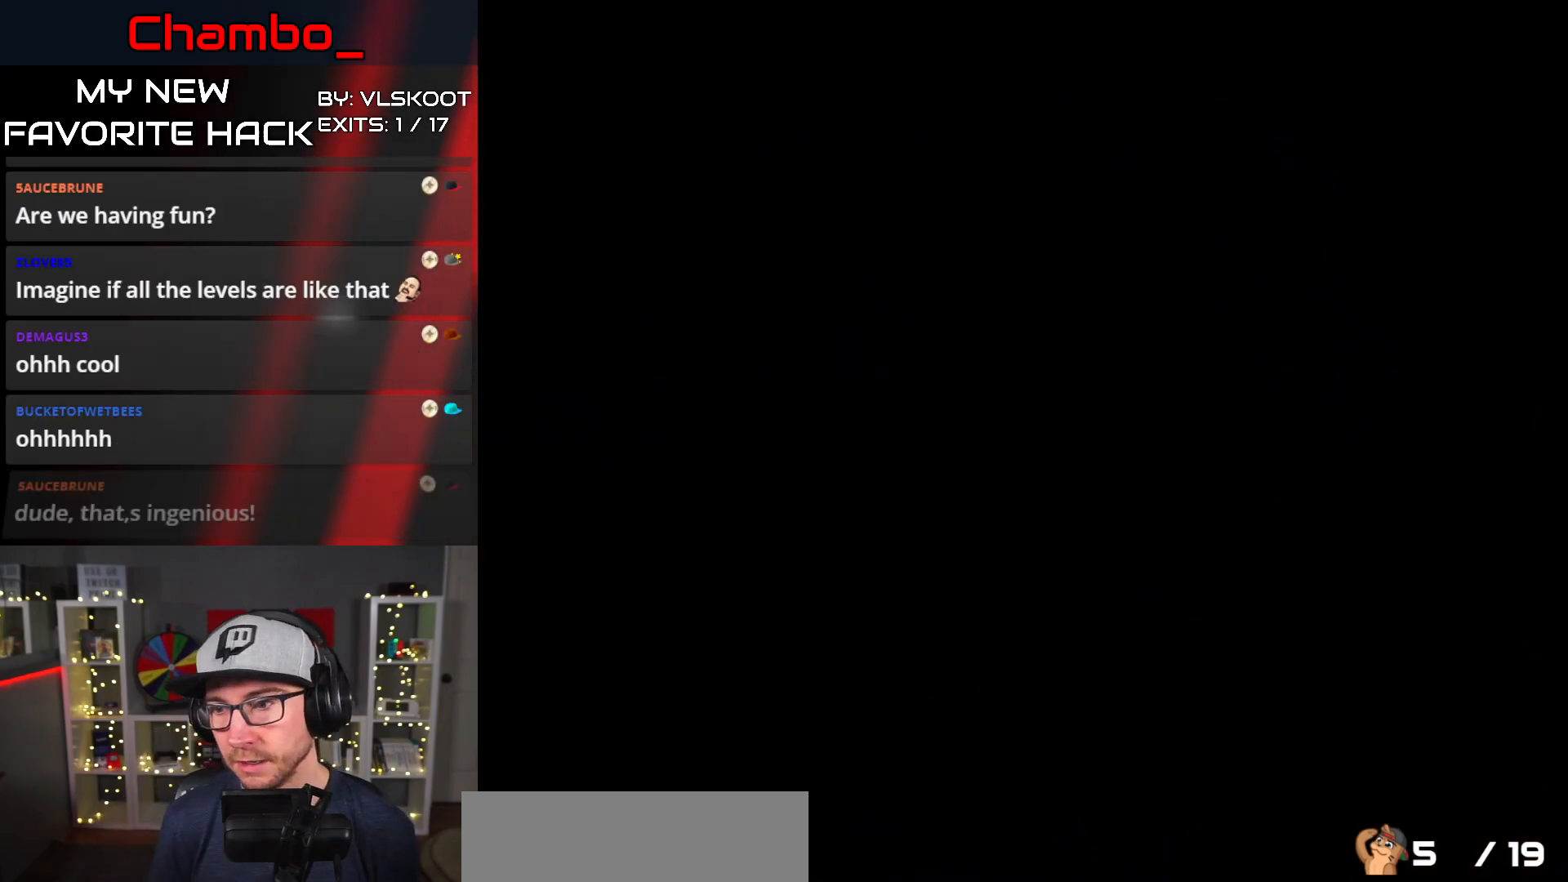
{"dt_ms": 500, "buttons": ["Y", "DPAD_RIGHT"], "events": [[150, "Y", "down"], [383, "Y", "up"], [450, "Y", "down"]]}
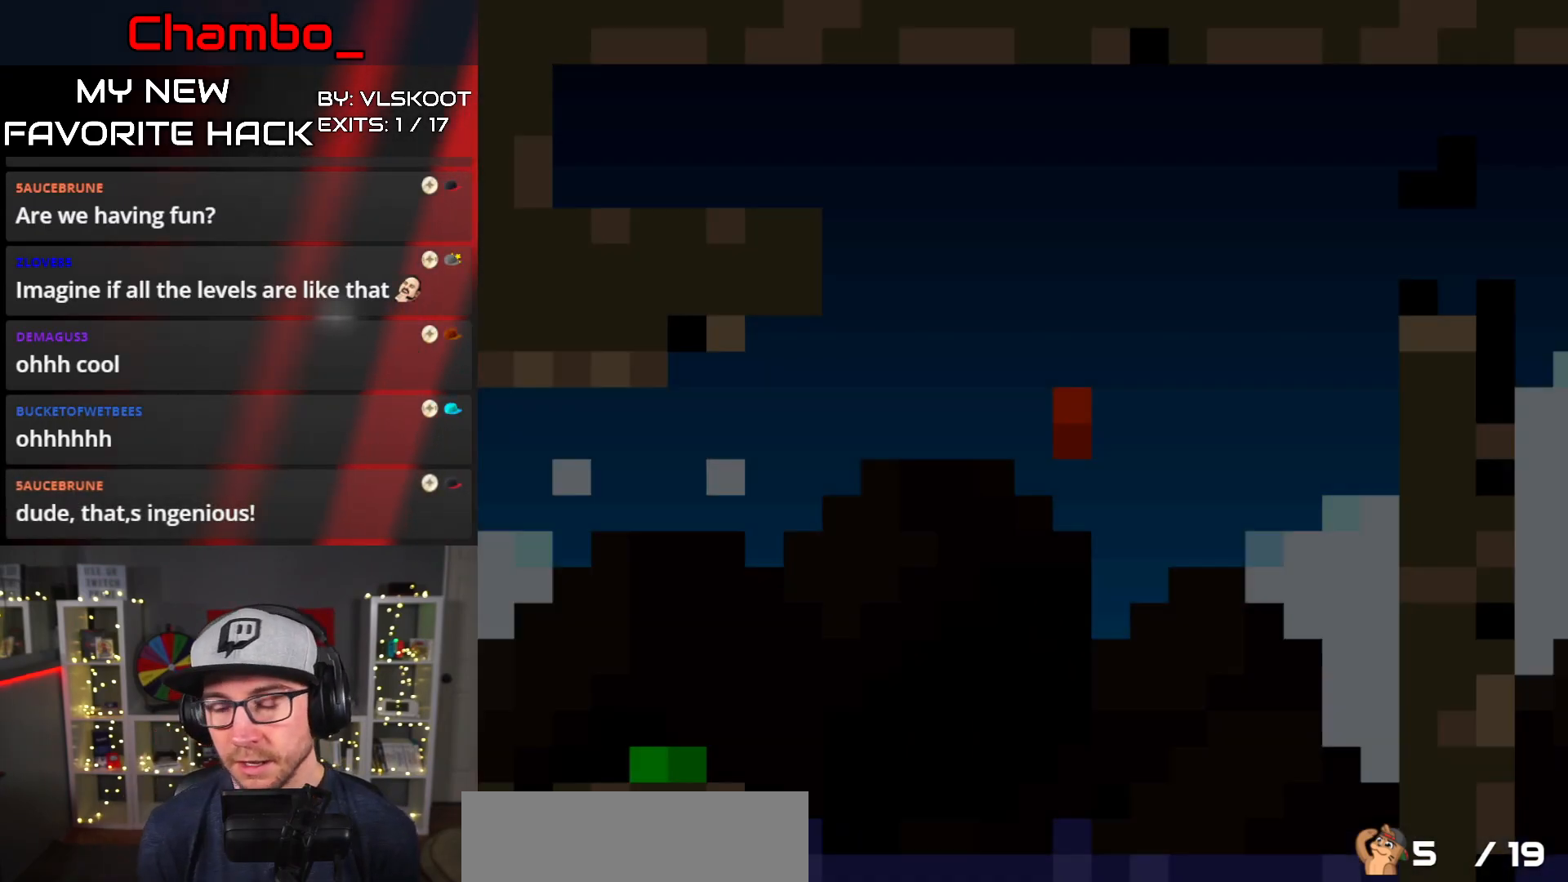
{"dt_ms": 500, "buttons": ["Y", "DPAD_RIGHT"], "events": []}
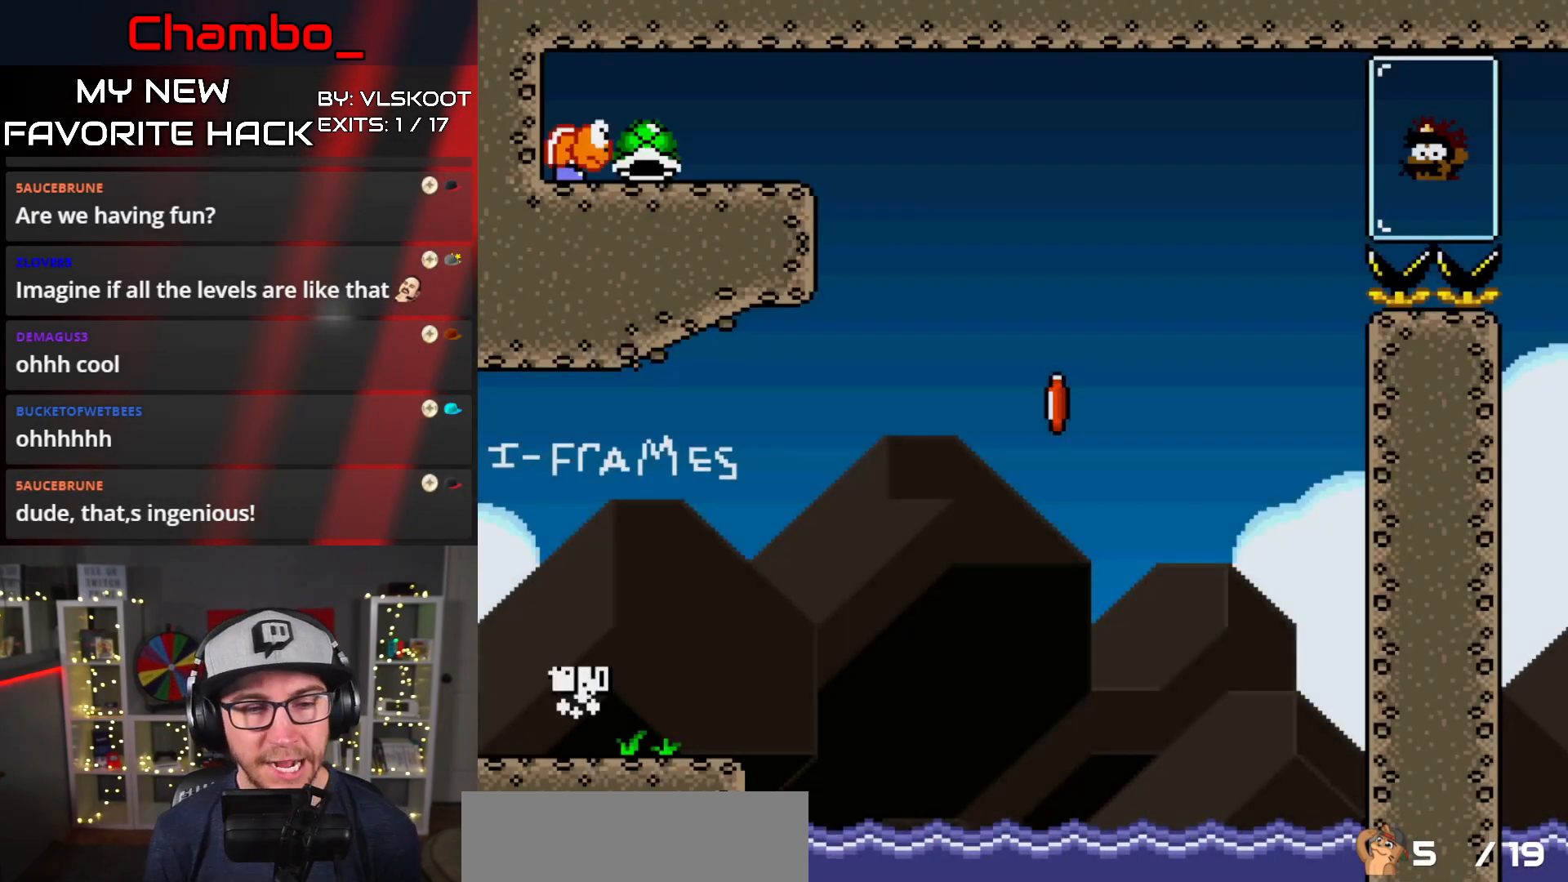
{"dt_ms": 500, "buttons": ["Y", "DPAD_RIGHT"], "events": []}
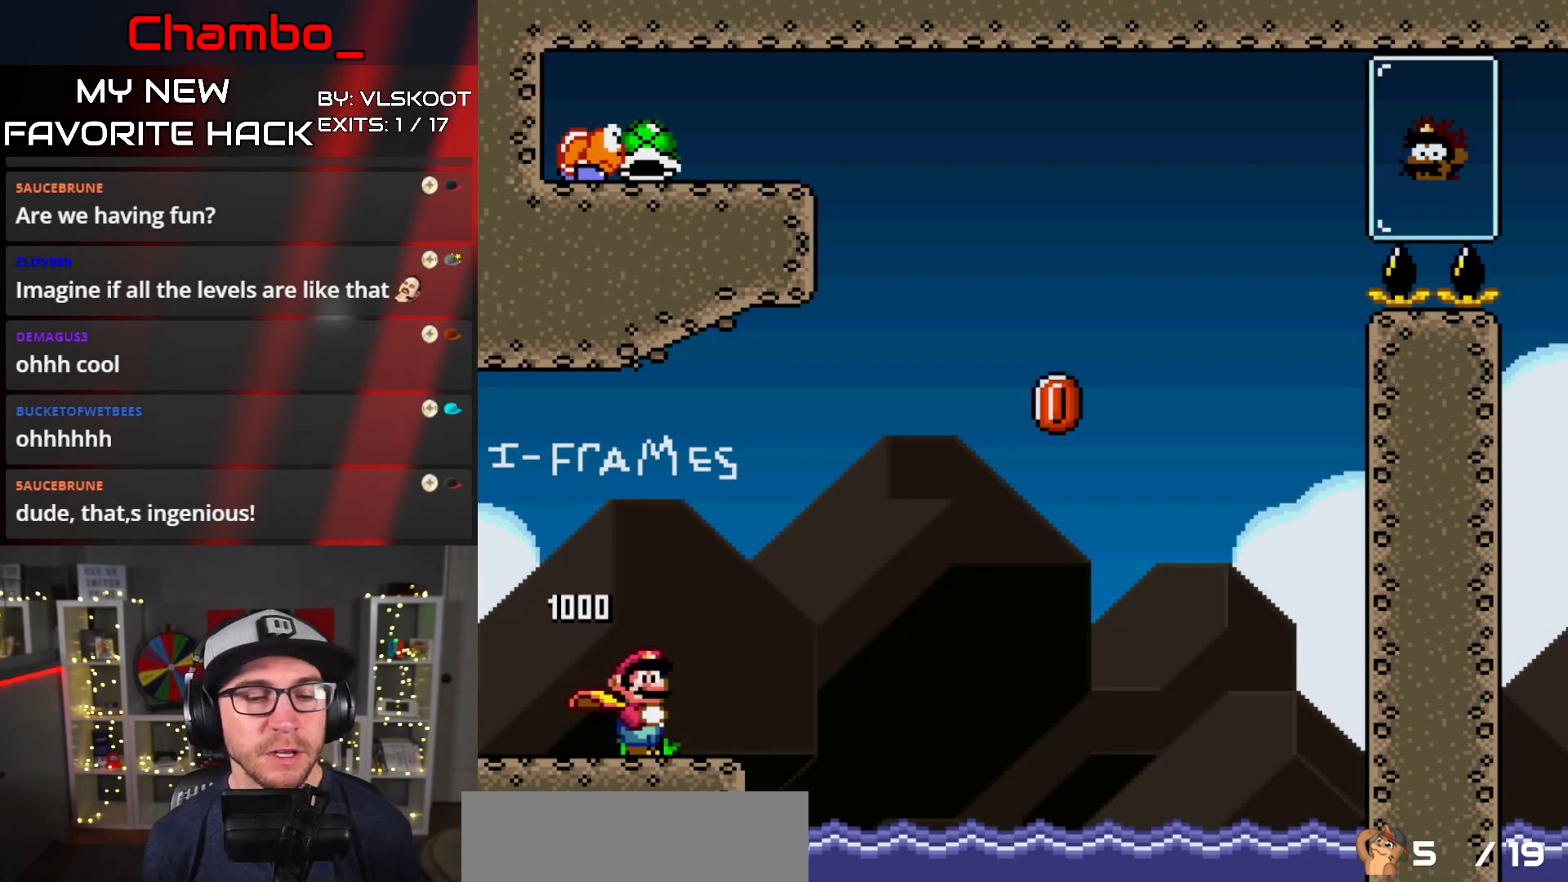
{"dt_ms": 500, "buttons": ["B", "Y", "DPAD_RIGHT"], "events": [[150, "B", "down"]]}
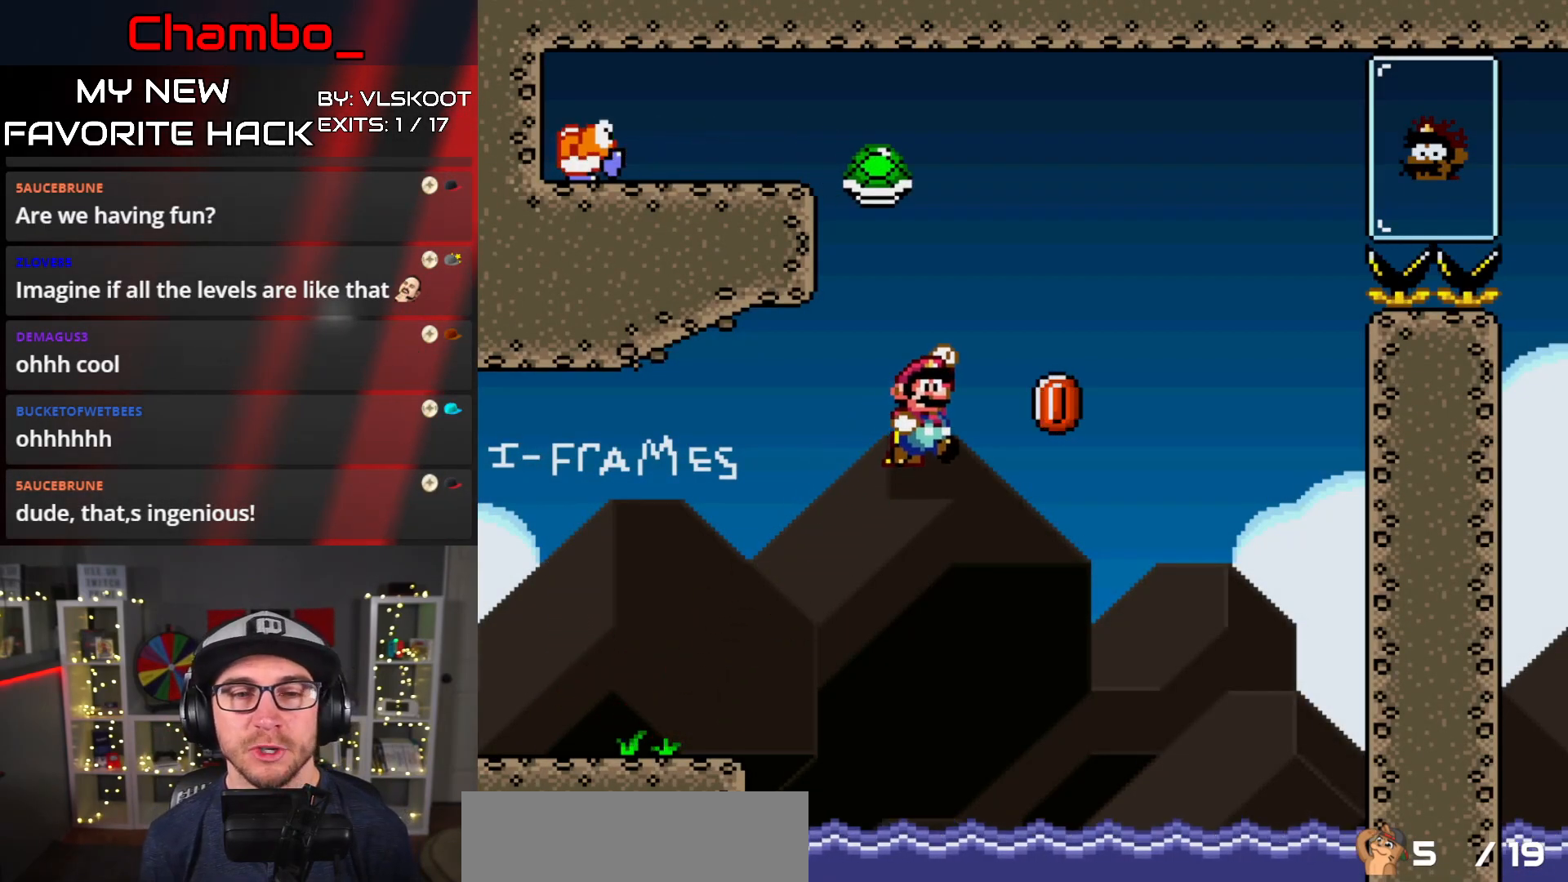
{"dt_ms": 500, "buttons": ["B", "Y", "DPAD_RIGHT"], "events": []}
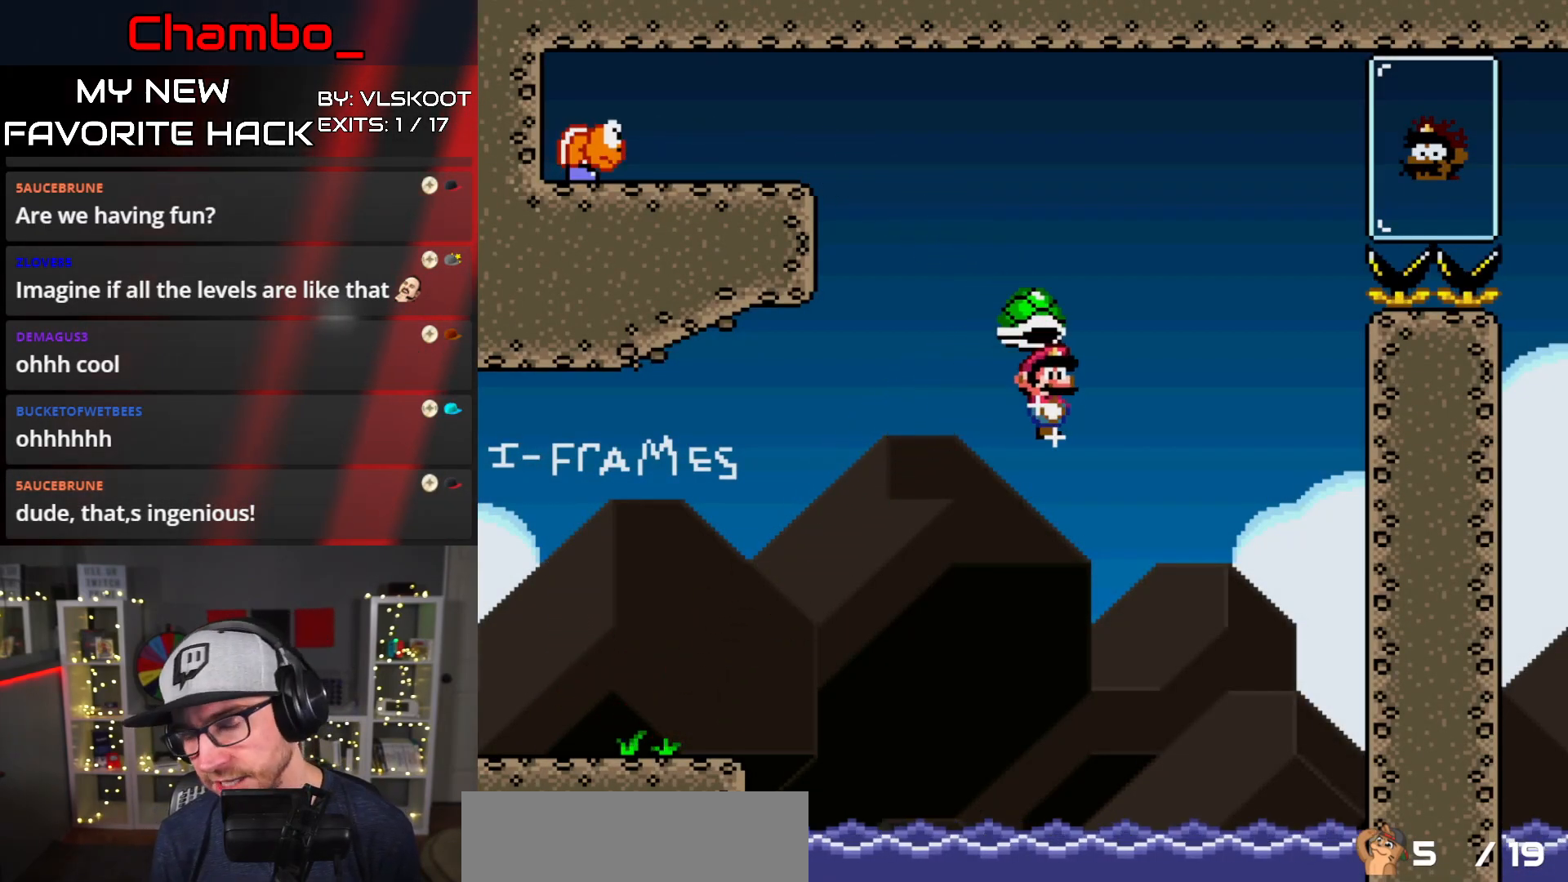
{"dt_ms": 500, "buttons": ["B", "Y", "DPAD_RIGHT"], "events": []}
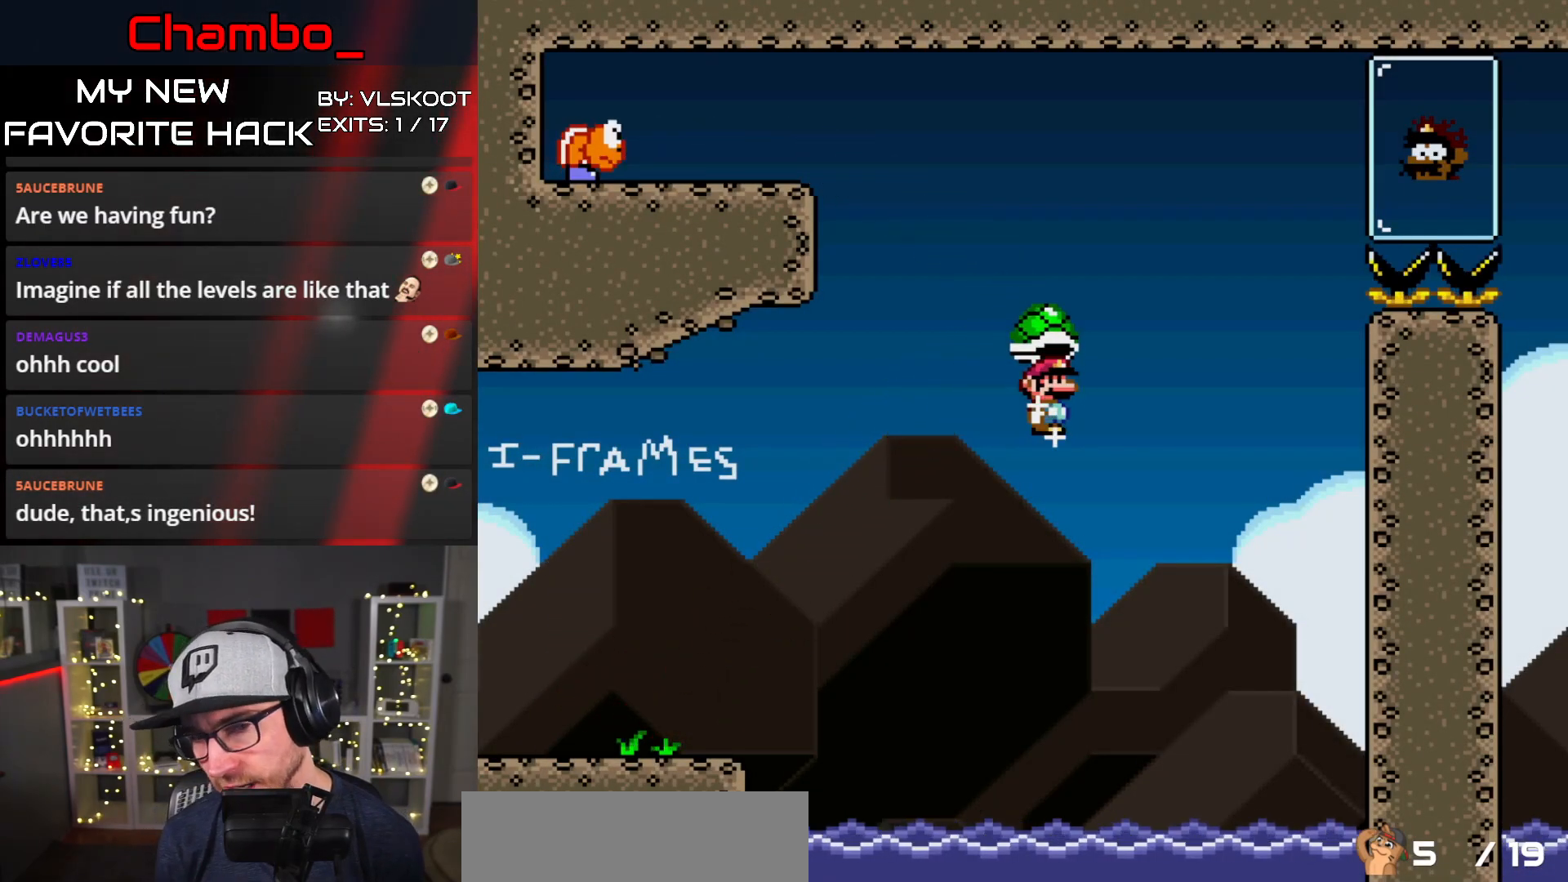
{"dt_ms": 500, "buttons": ["B", "Y", "DPAD_RIGHT"], "events": []}
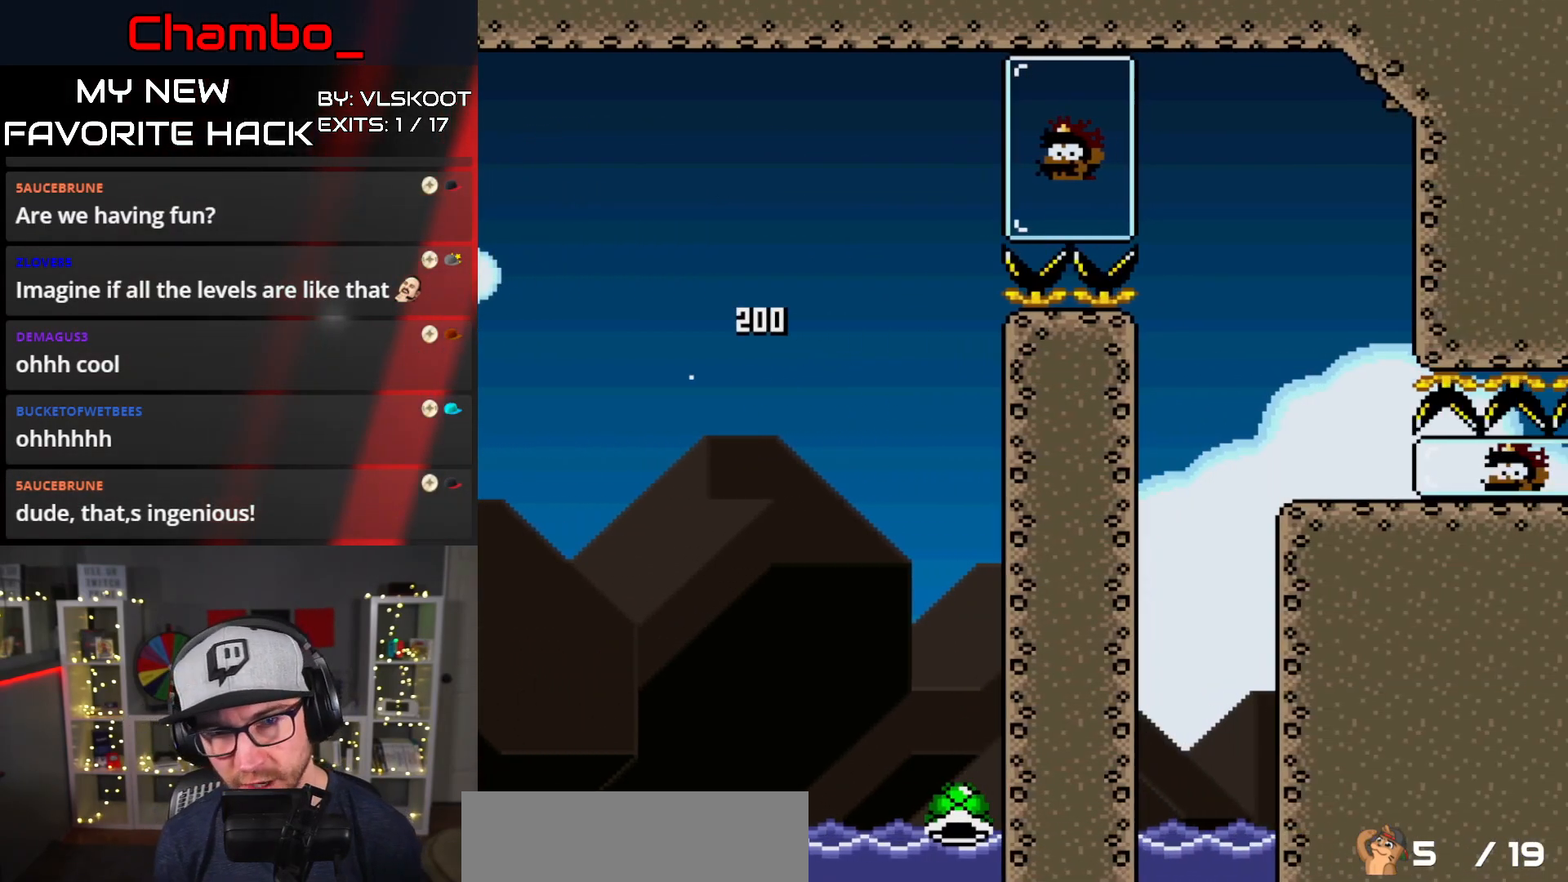
{"dt_ms": 500, "buttons": ["Y", "DPAD_RIGHT"], "events": [[383, "B", "up"]]}